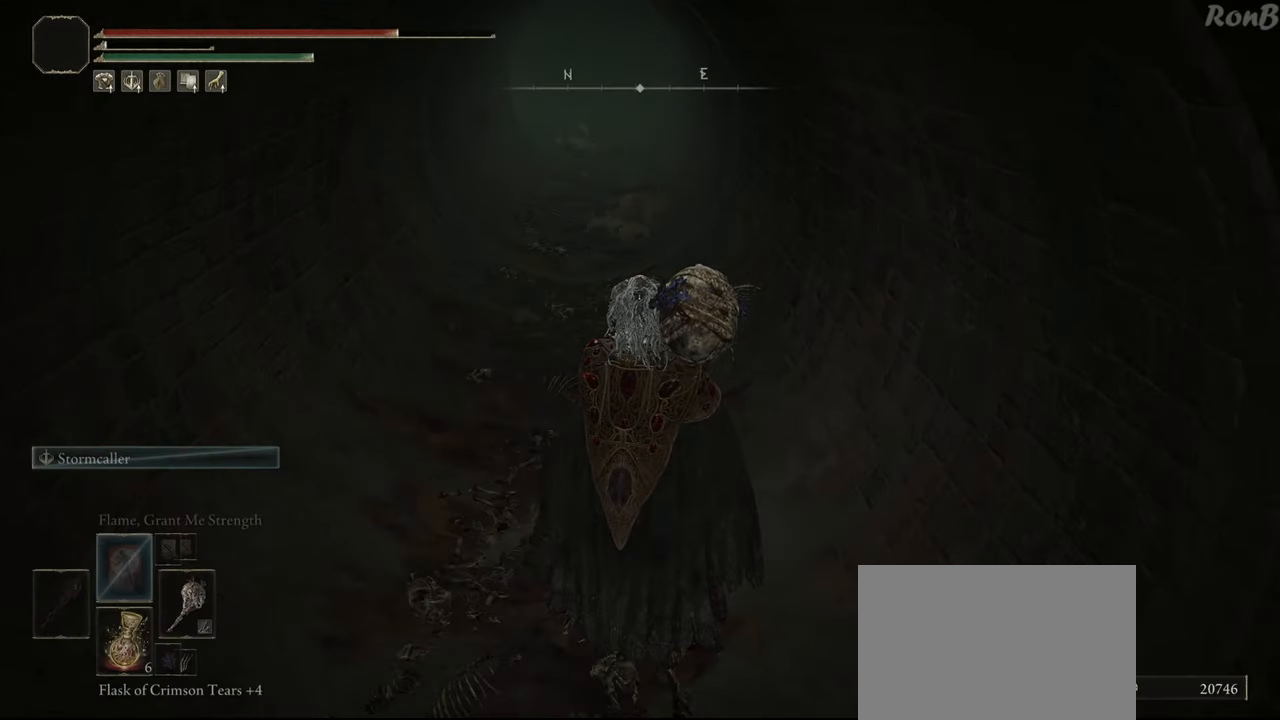
Gameplay with a controller (PlayStation layout); each line is a JSON object with the inputs held at the frame after it. "events" lists button and stick changes between this image and that frame as [ms after this image, input, new state], when the widget could be followed in between.
{"buttons": ["R1"], "left_stick": "up", "right_stick": "center", "events": [[167, "R1", "down"]]}
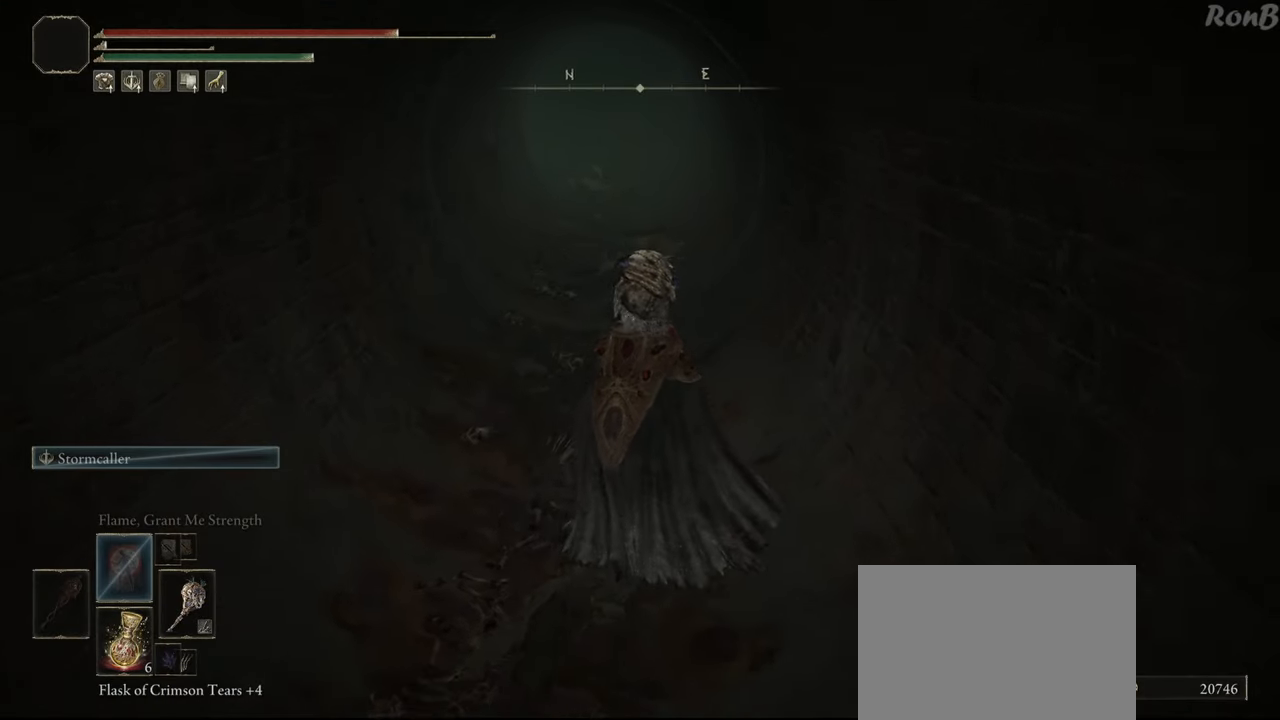
{"buttons": ["R1"], "left_stick": "up", "right_stick": "down", "events": [[317, "right_stick", "down-right"], [400, "right_stick", "down"]]}
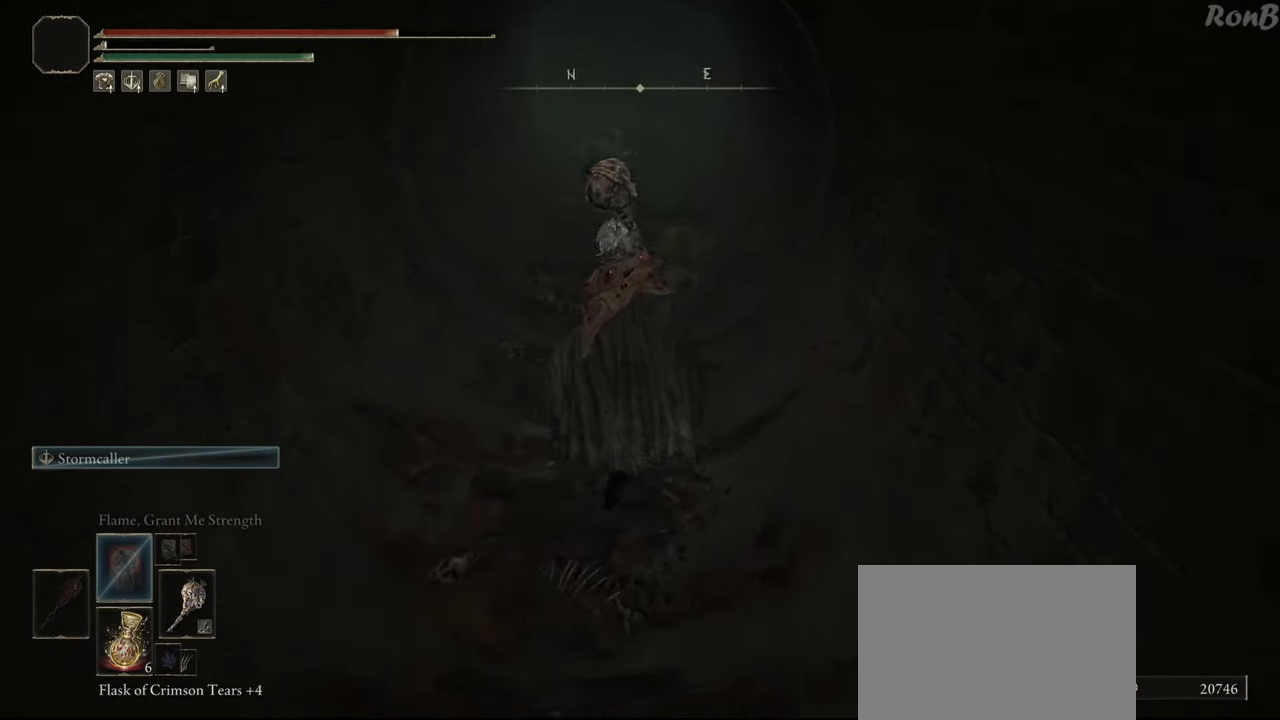
{"buttons": [], "left_stick": "up", "right_stick": "center", "events": [[83, "right_stick", "center"], [333, "R1", "up"]]}
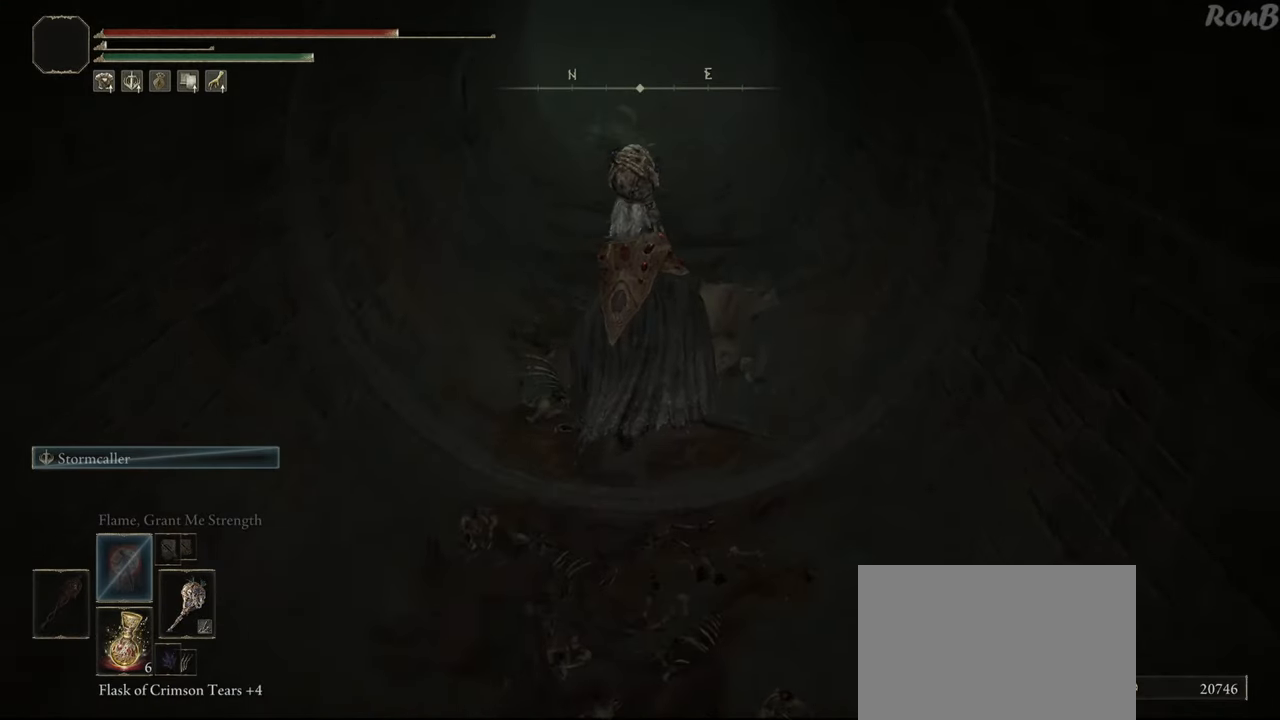
{"buttons": [], "left_stick": "up", "right_stick": "down", "events": [[500, "right_stick", "down"]]}
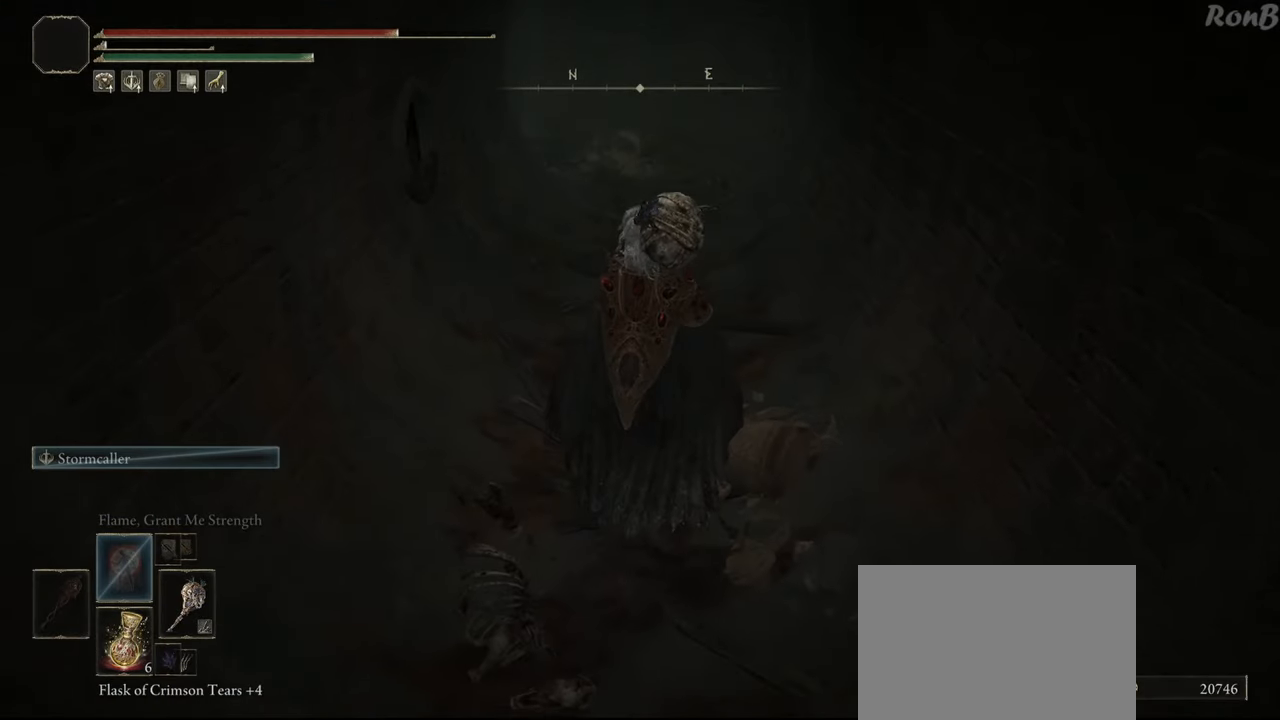
{"buttons": [], "left_stick": "up", "right_stick": "center", "events": [[383, "right_stick", "center"]]}
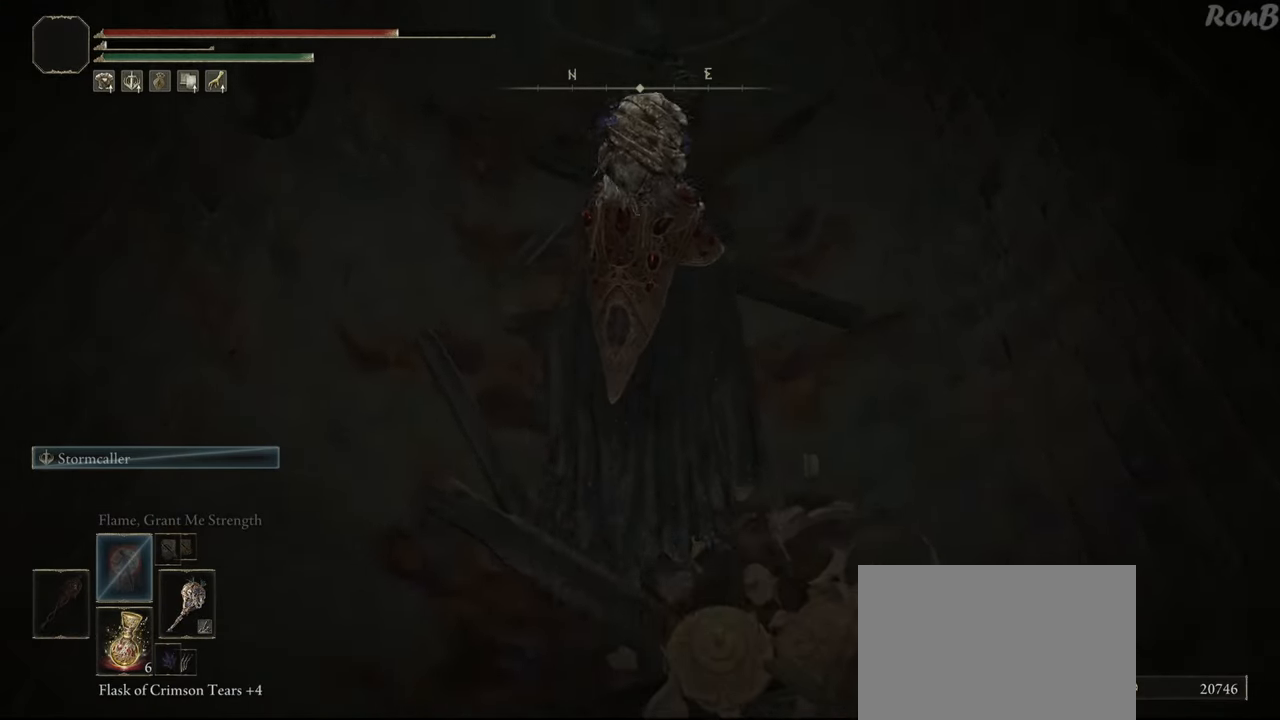
{"buttons": [], "left_stick": "up", "right_stick": "center", "events": []}
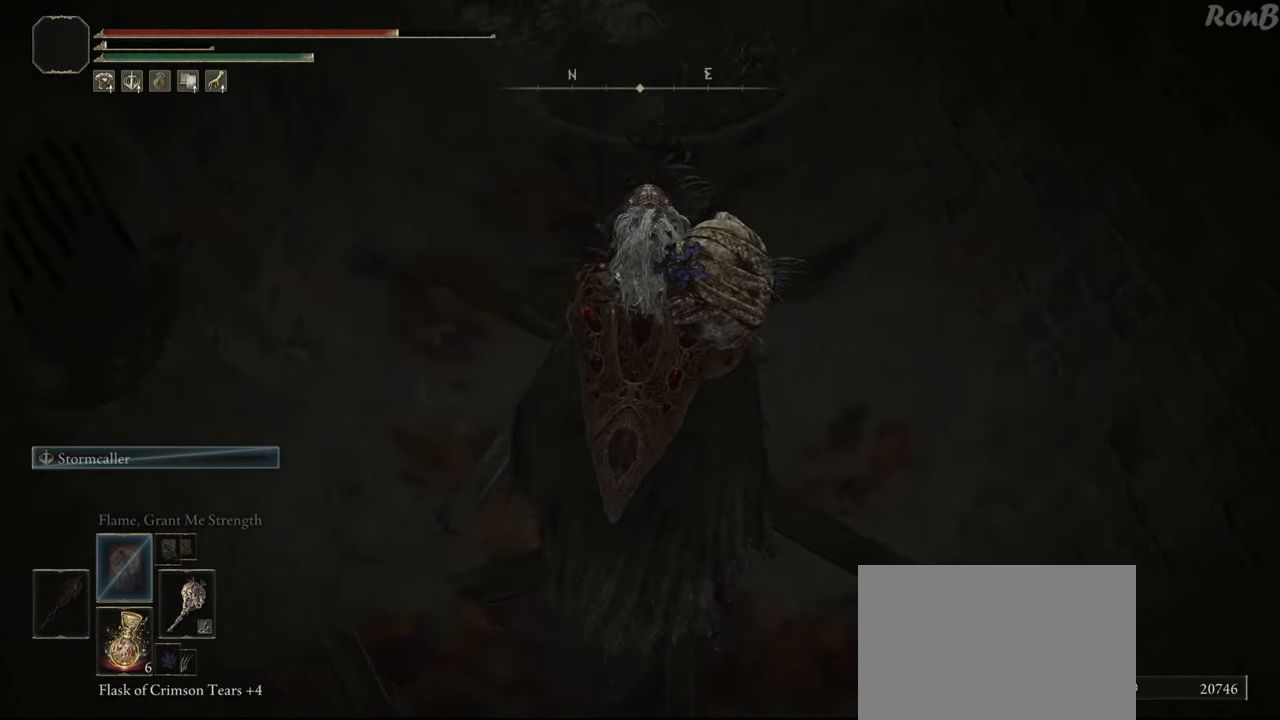
{"buttons": [], "left_stick": "up", "right_stick": "center", "events": [[33, "left_stick", "up-right"], [117, "right_stick", "up"], [233, "right_stick", "center"], [250, "left_stick", "up"]]}
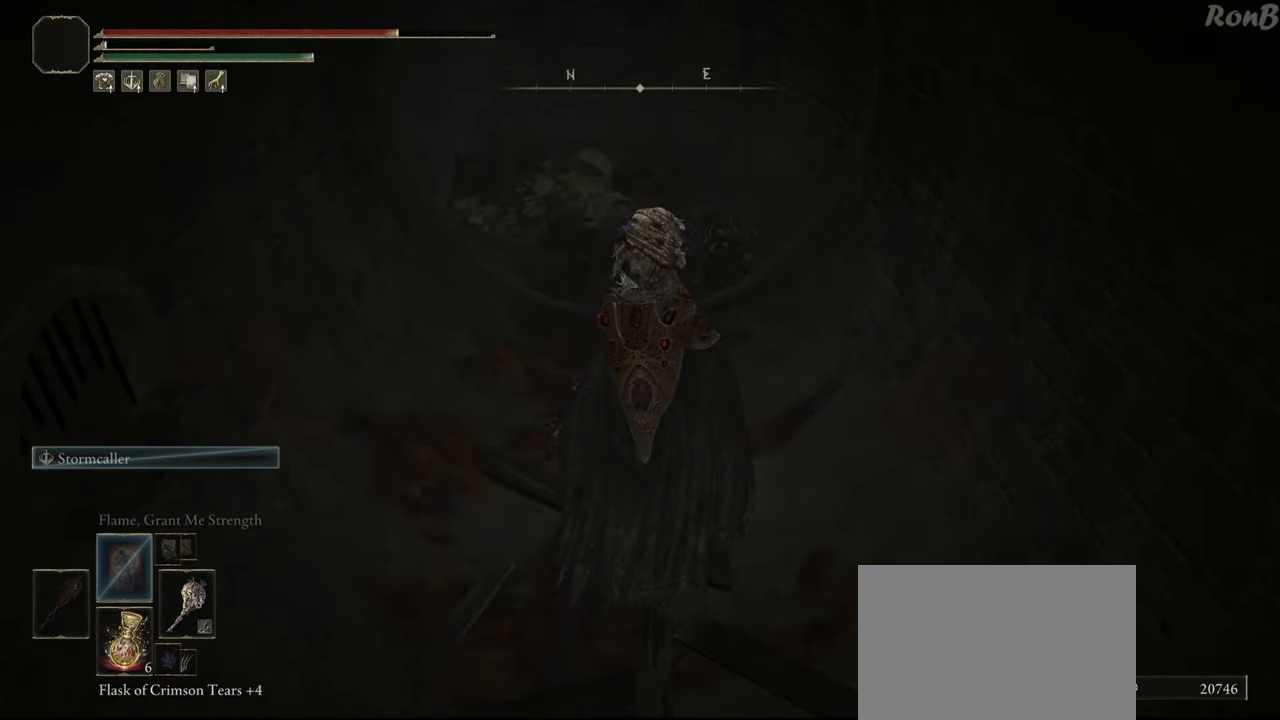
{"buttons": ["R1"], "left_stick": "up", "right_stick": "left", "events": [[133, "right_stick", "left"], [150, "R1", "down"]]}
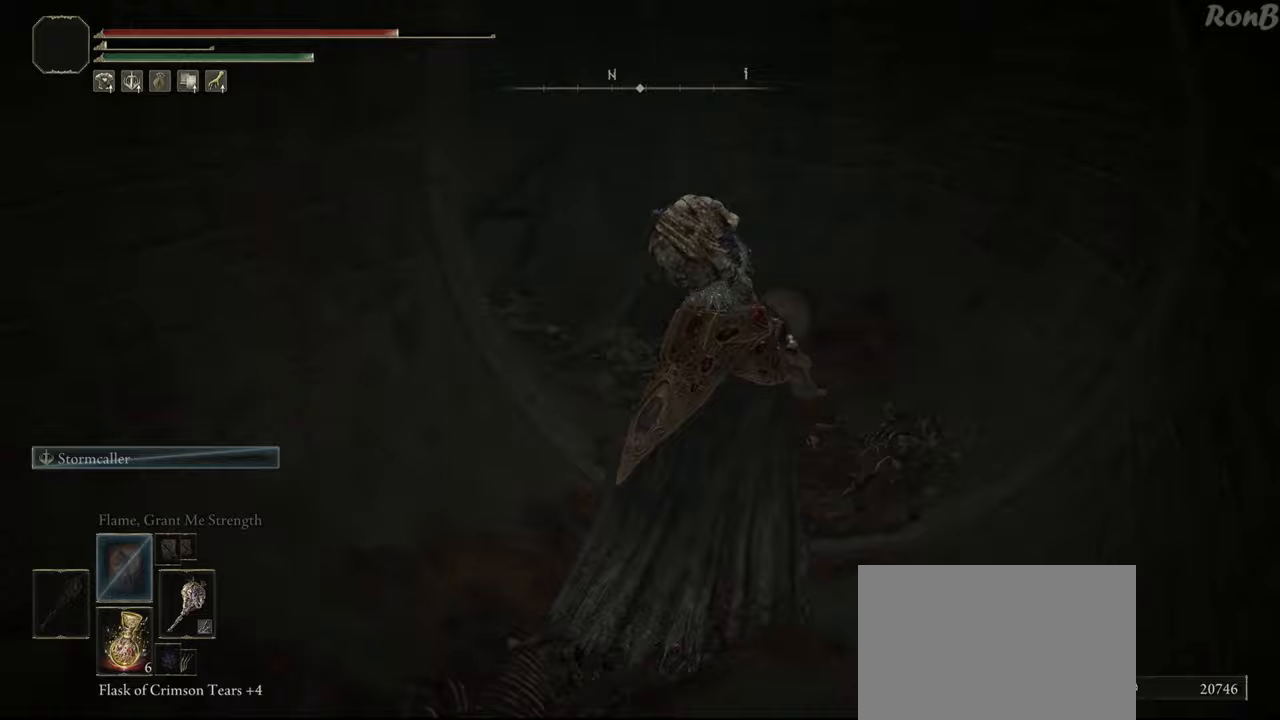
{"buttons": ["R1"], "left_stick": "up", "right_stick": "down-left", "events": [[233, "right_stick", "down-left"]]}
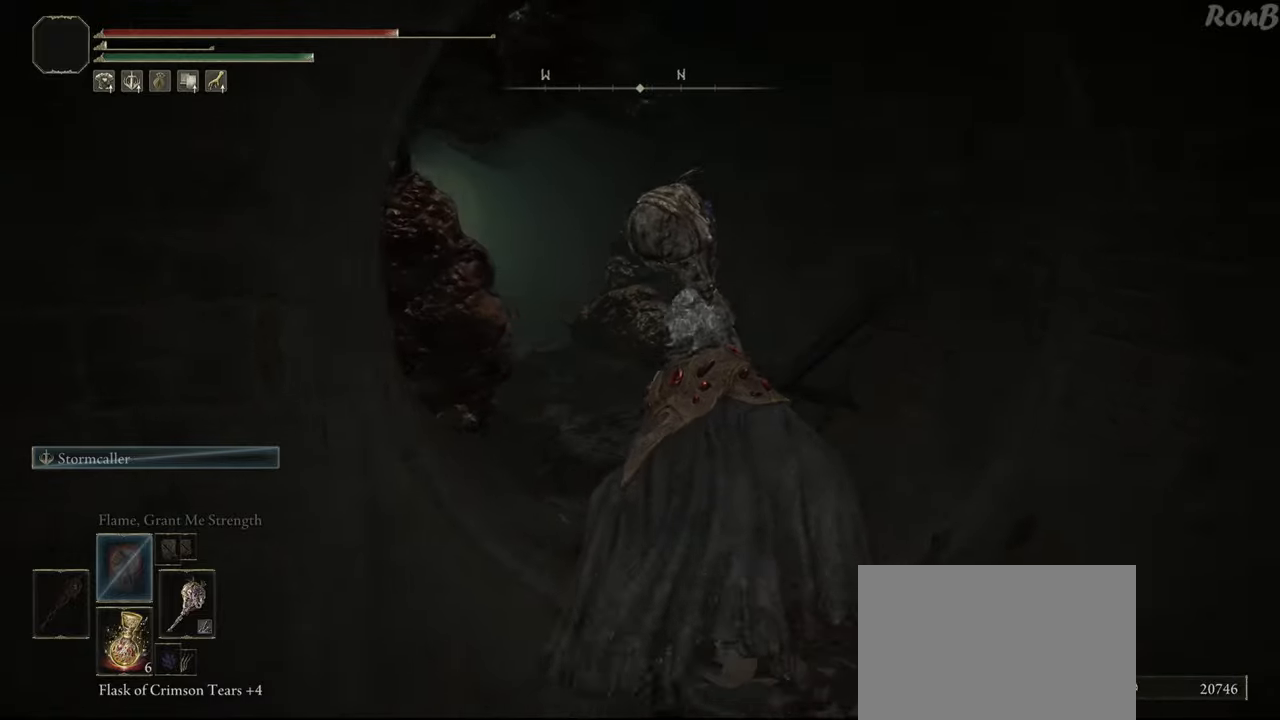
{"buttons": [], "left_stick": "up", "right_stick": "down-left", "events": [[50, "R1", "up"], [233, "left_stick", "right"], [450, "left_stick", "up"]]}
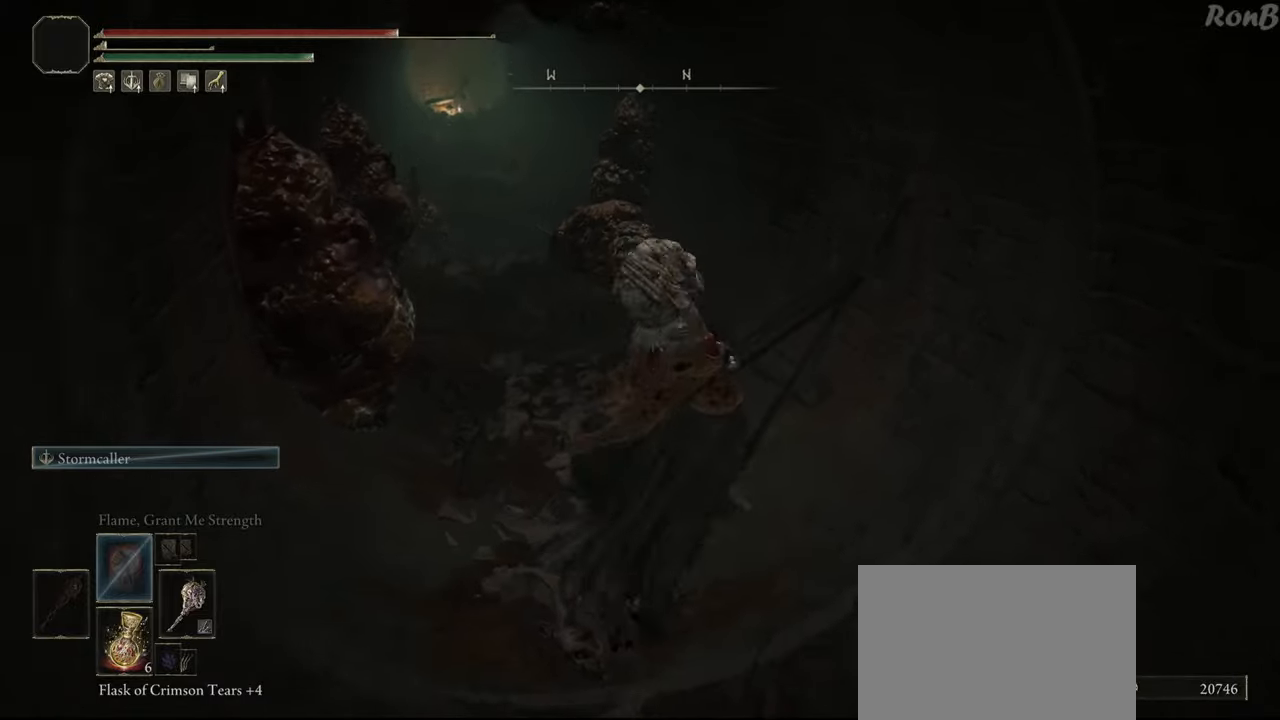
{"buttons": ["R1"], "left_stick": "up-left", "right_stick": "down-left", "events": [[83, "R1", "down"], [100, "left_stick", "up-left"]]}
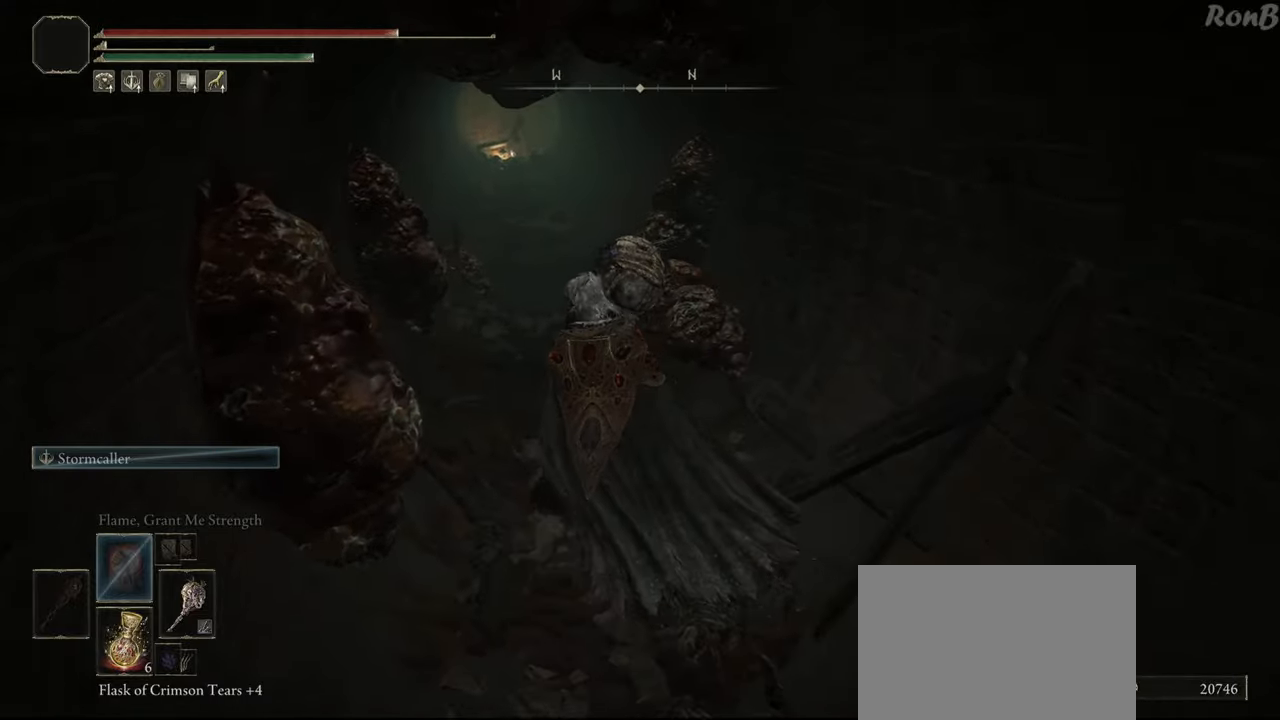
{"buttons": ["L1", "R1"], "left_stick": "up", "right_stick": "down", "events": [[50, "left_stick", "up"], [83, "right_stick", "down"], [317, "L1", "down"]]}
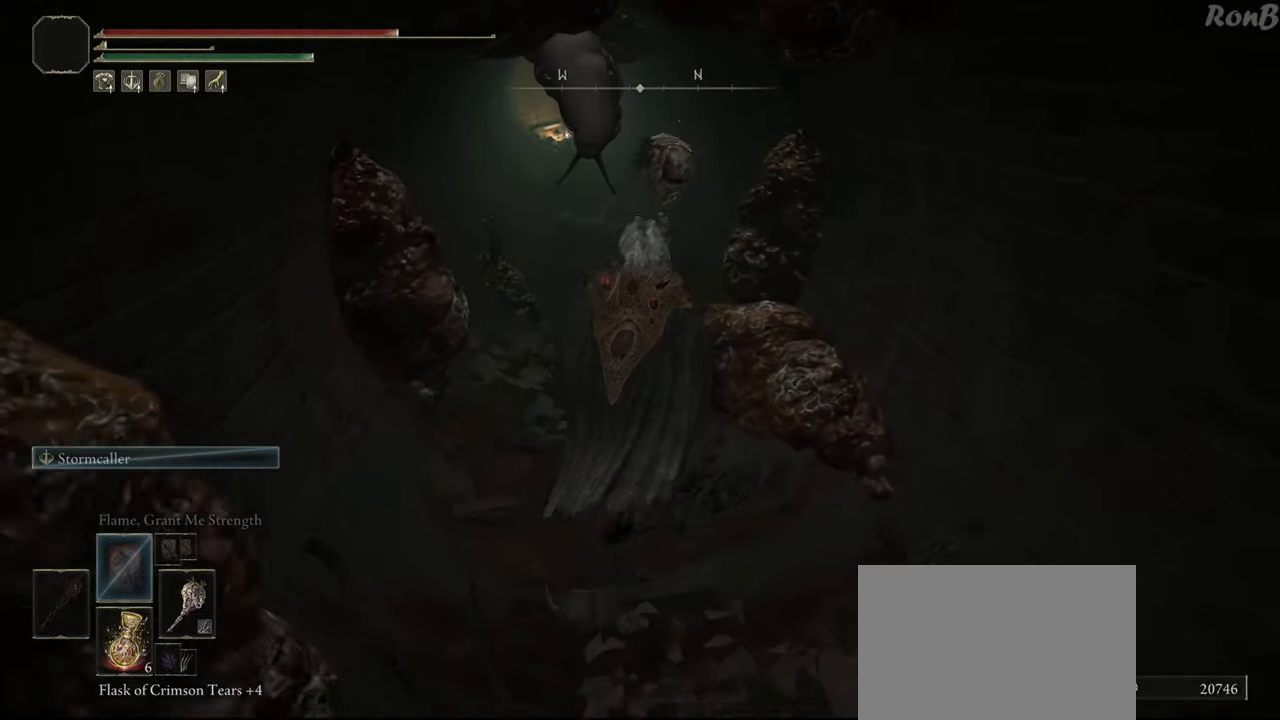
{"buttons": [], "left_stick": "down-right", "right_stick": "center", "events": [[100, "L1", "up"], [233, "R1", "up"], [233, "left_stick", "up-right"], [433, "left_stick", "down-right"], [433, "right_stick", "center"]]}
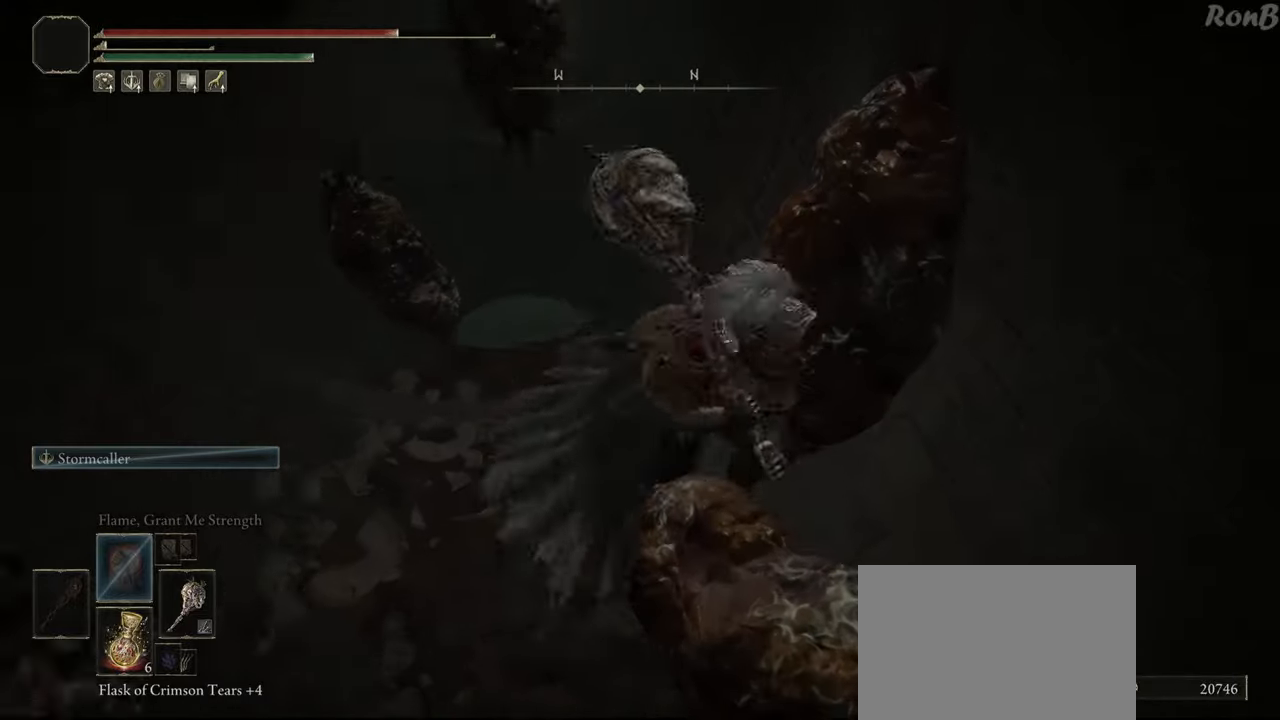
{"buttons": ["R1", "R2"], "left_stick": "down", "right_stick": "center", "events": [[17, "left_stick", "down"], [283, "R1", "down"], [317, "R2", "down"]]}
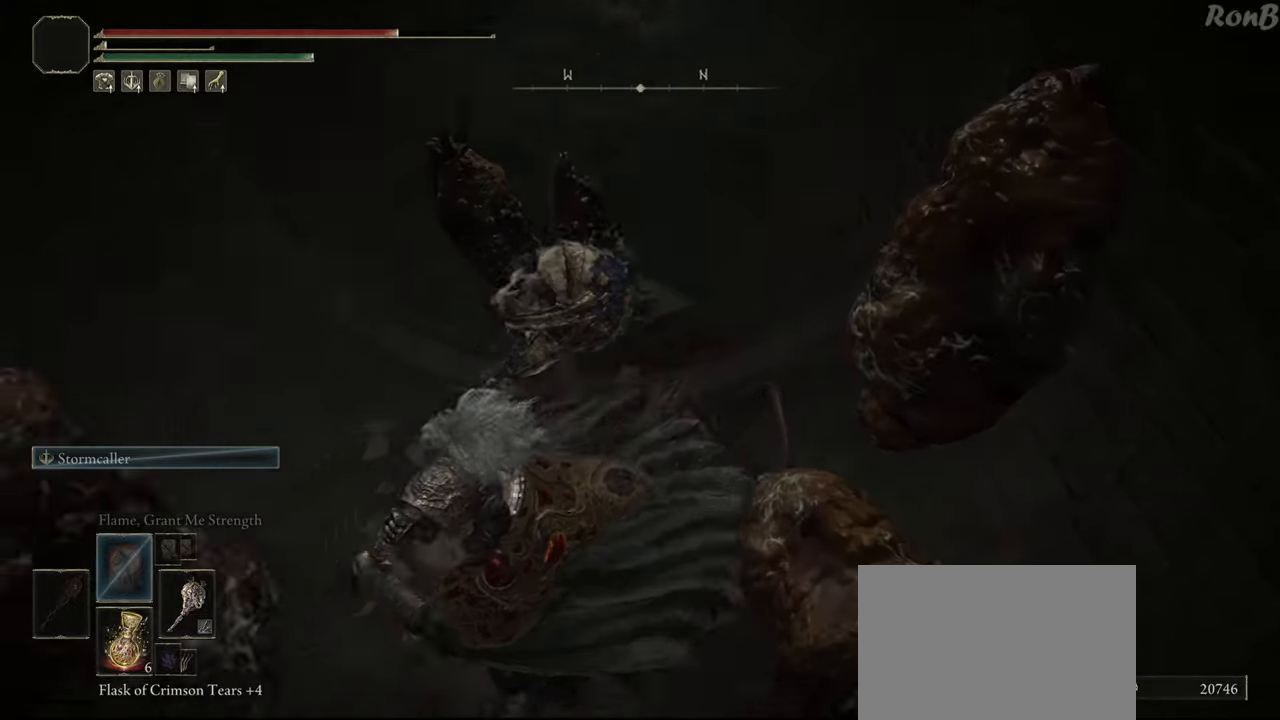
{"buttons": ["R1"], "left_stick": "up", "right_stick": "center", "events": [[83, "R2", "up"], [150, "left_stick", "right"], [250, "left_stick", "up"]]}
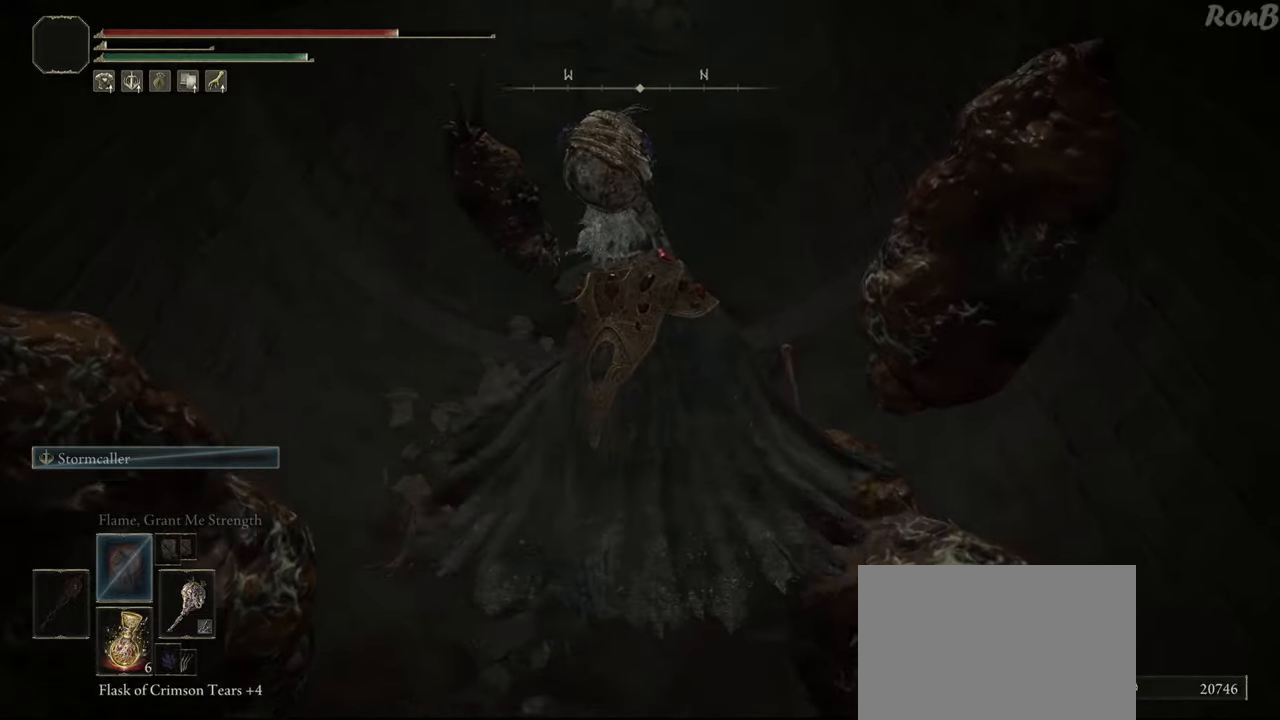
{"buttons": ["R1"], "left_stick": "up", "right_stick": "center", "events": [[217, "L2", "down"], [467, "L2", "up"]]}
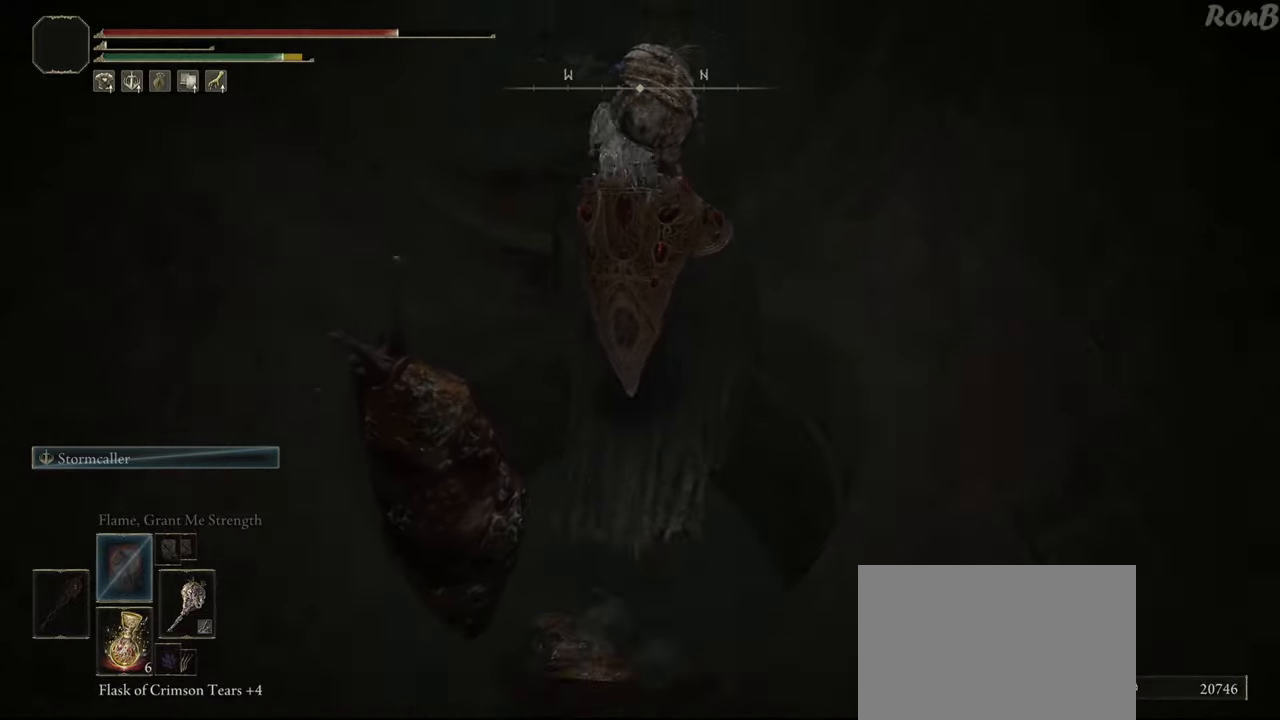
{"buttons": ["R1"], "left_stick": "up", "right_stick": "center", "events": [[50, "right_stick", "up"], [167, "right_stick", "center"]]}
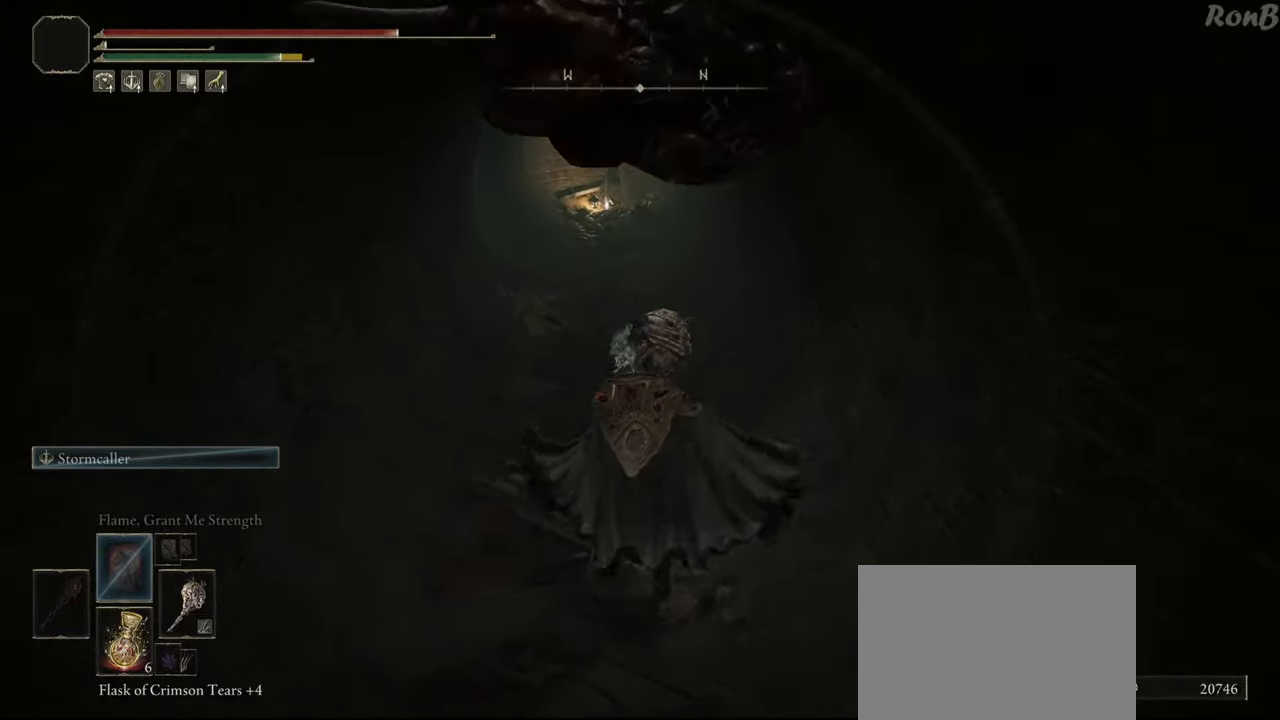
{"buttons": ["R1"], "left_stick": "up", "right_stick": "center", "events": [[233, "left_stick", "up-left"], [433, "left_stick", "up"]]}
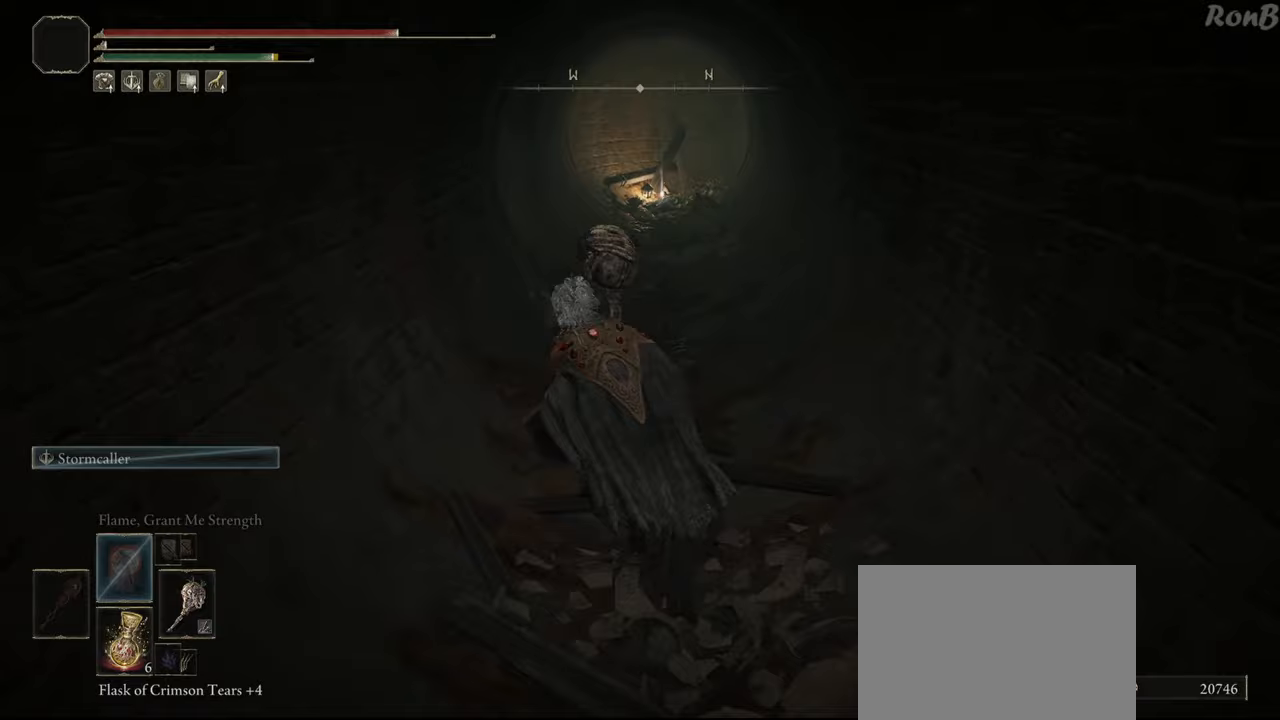
{"buttons": ["R1"], "left_stick": "up", "right_stick": "down-right", "events": [[383, "right_stick", "down-right"]]}
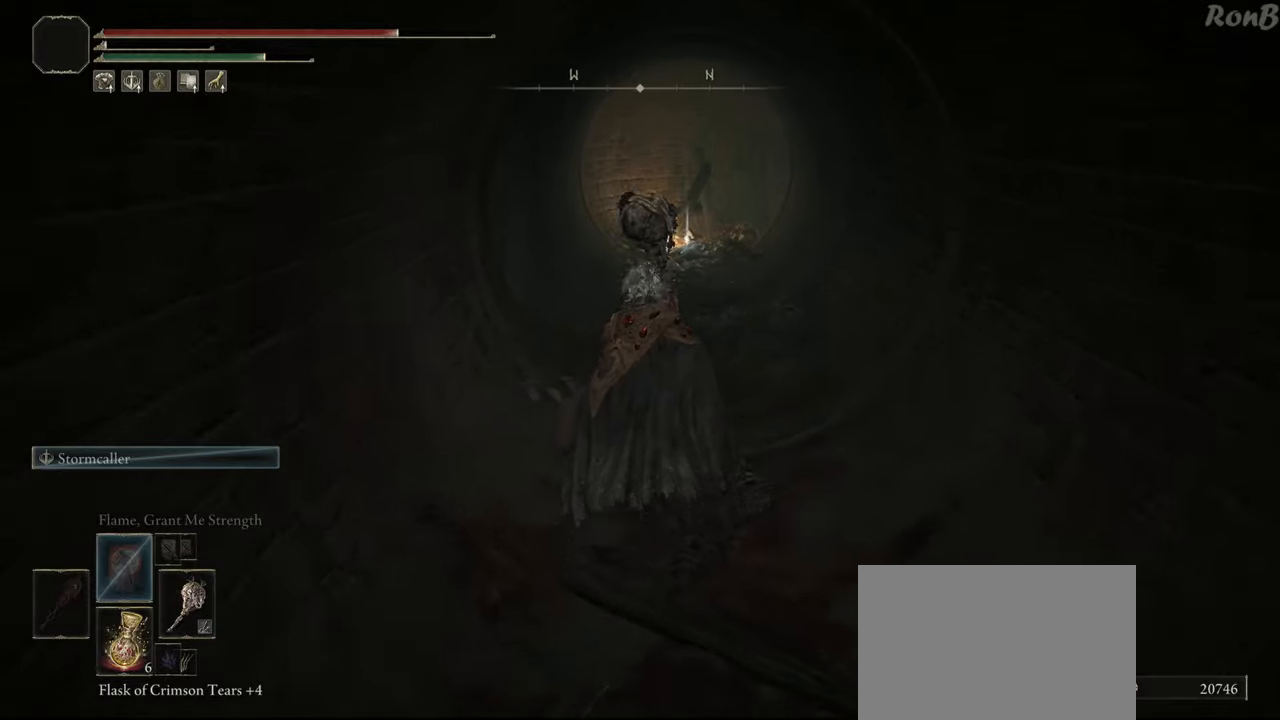
{"buttons": ["R1"], "left_stick": "up", "right_stick": "center", "events": [[133, "right_stick", "down"], [333, "right_stick", "center"]]}
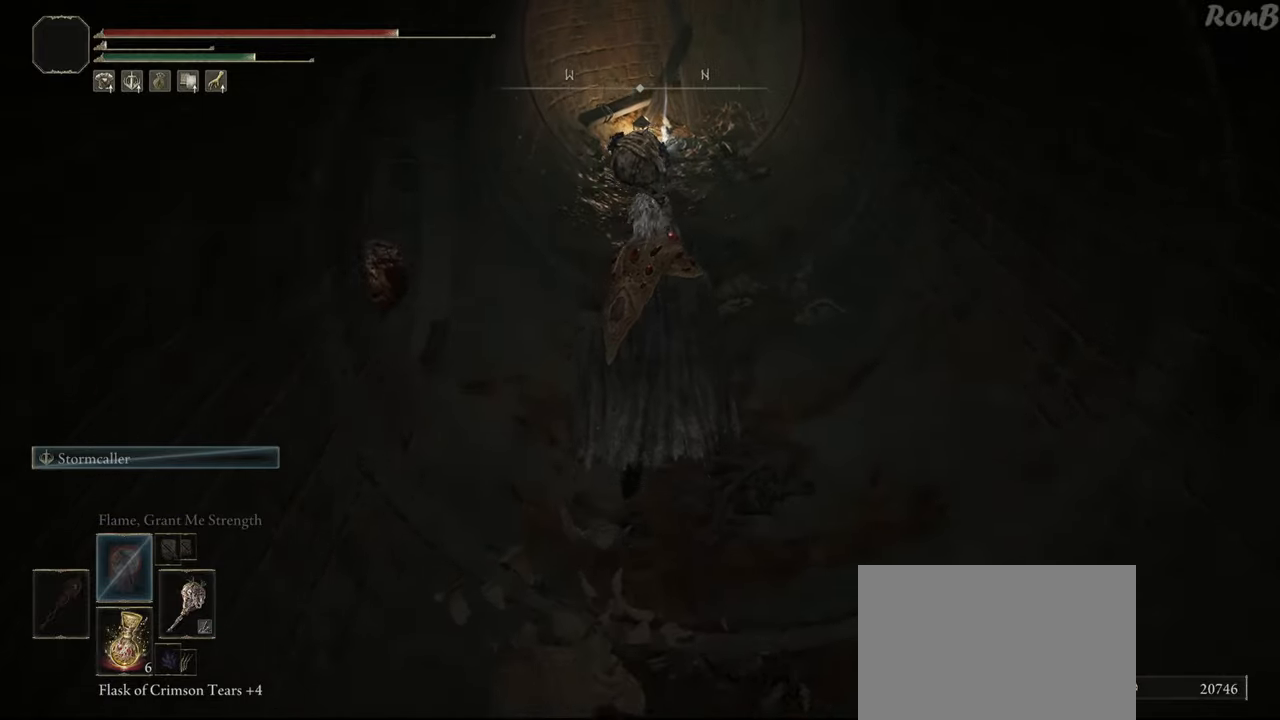
{"buttons": ["R1"], "left_stick": "up", "right_stick": "center", "events": []}
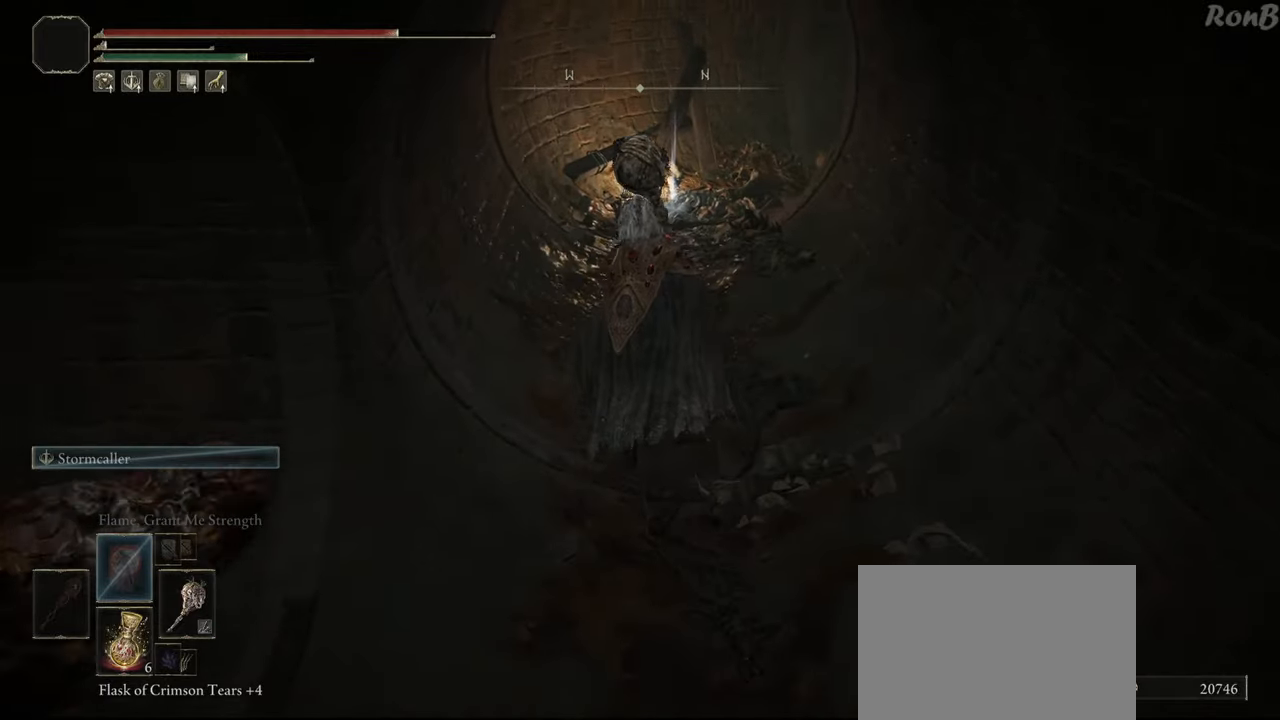
{"buttons": [], "left_stick": "up", "right_stick": "center", "events": [[167, "right_stick", "up-right"], [283, "right_stick", "center"], [500, "R1", "up"]]}
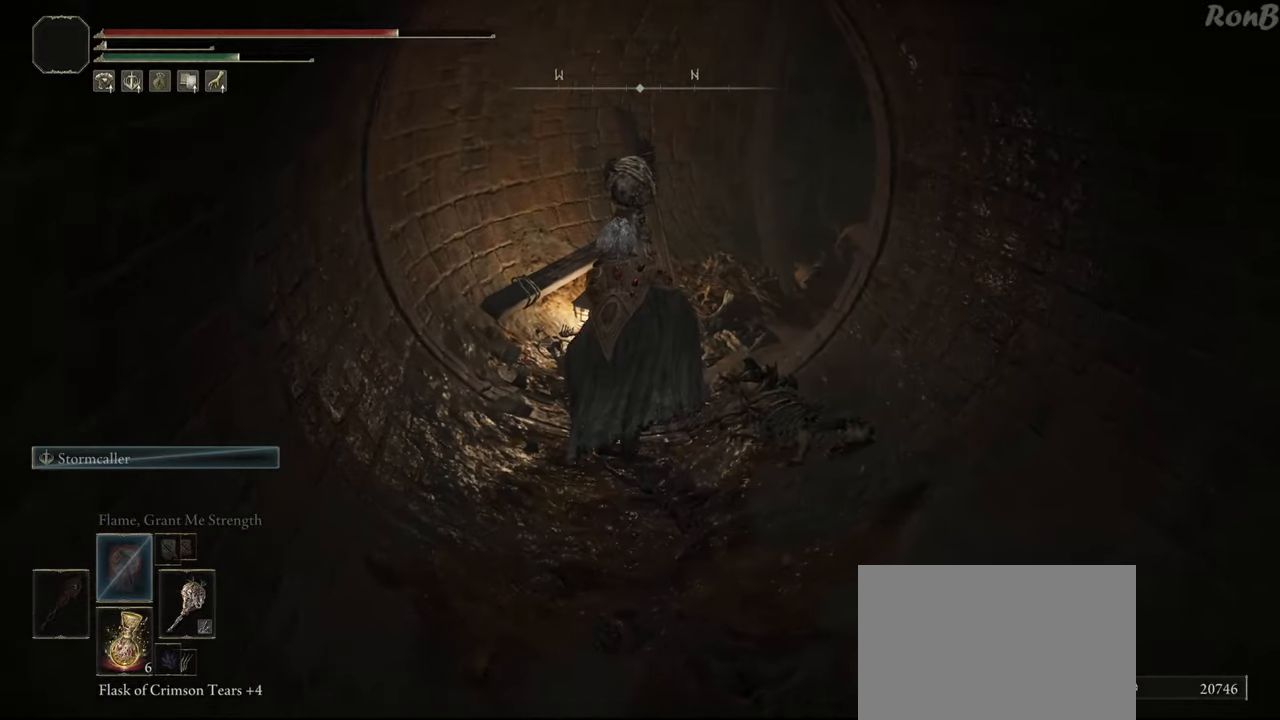
{"buttons": [], "left_stick": "right", "right_stick": "center", "events": [[100, "TRIANGLE", "down"], [183, "TRIANGLE", "up"], [250, "TRIANGLE", "down"], [333, "TRIANGLE", "up"], [383, "left_stick", "right"], [400, "TRIANGLE", "down"], [483, "TRIANGLE", "up"]]}
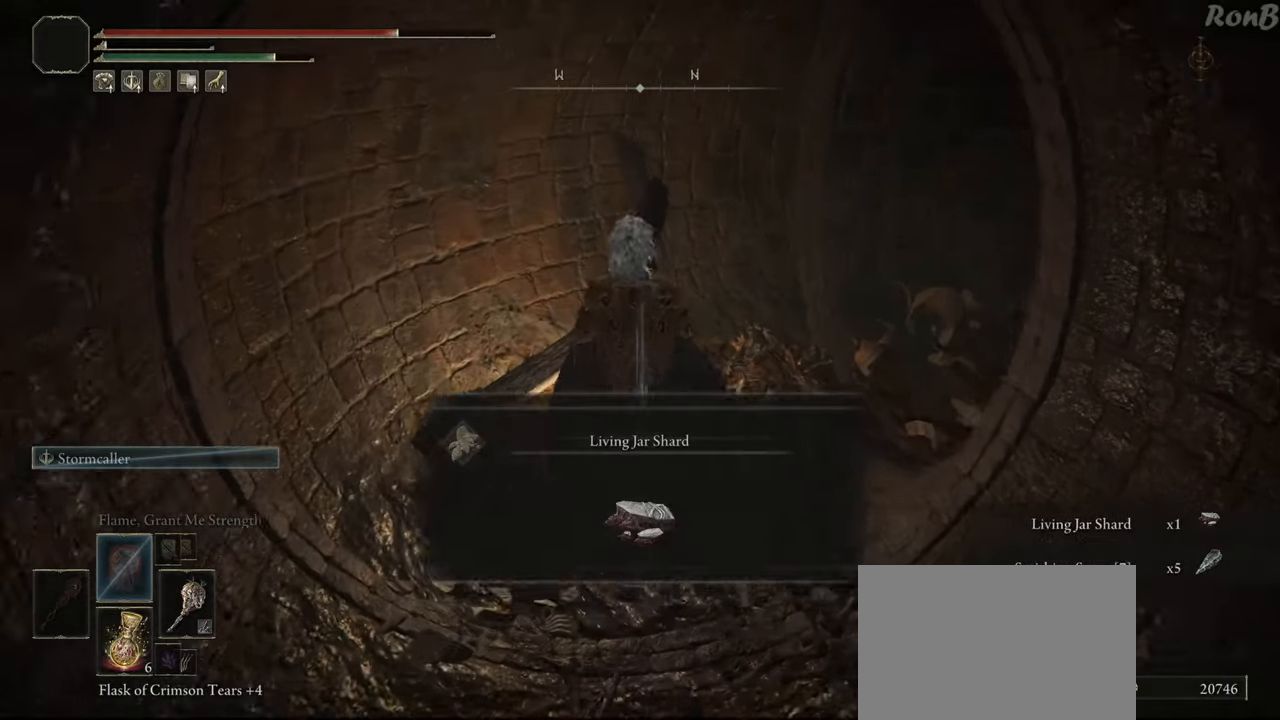
{"buttons": [], "left_stick": "up-right", "right_stick": "right", "events": [[67, "TRIANGLE", "down"], [133, "TRIANGLE", "up"], [333, "left_stick", "up-right"], [367, "right_stick", "right"]]}
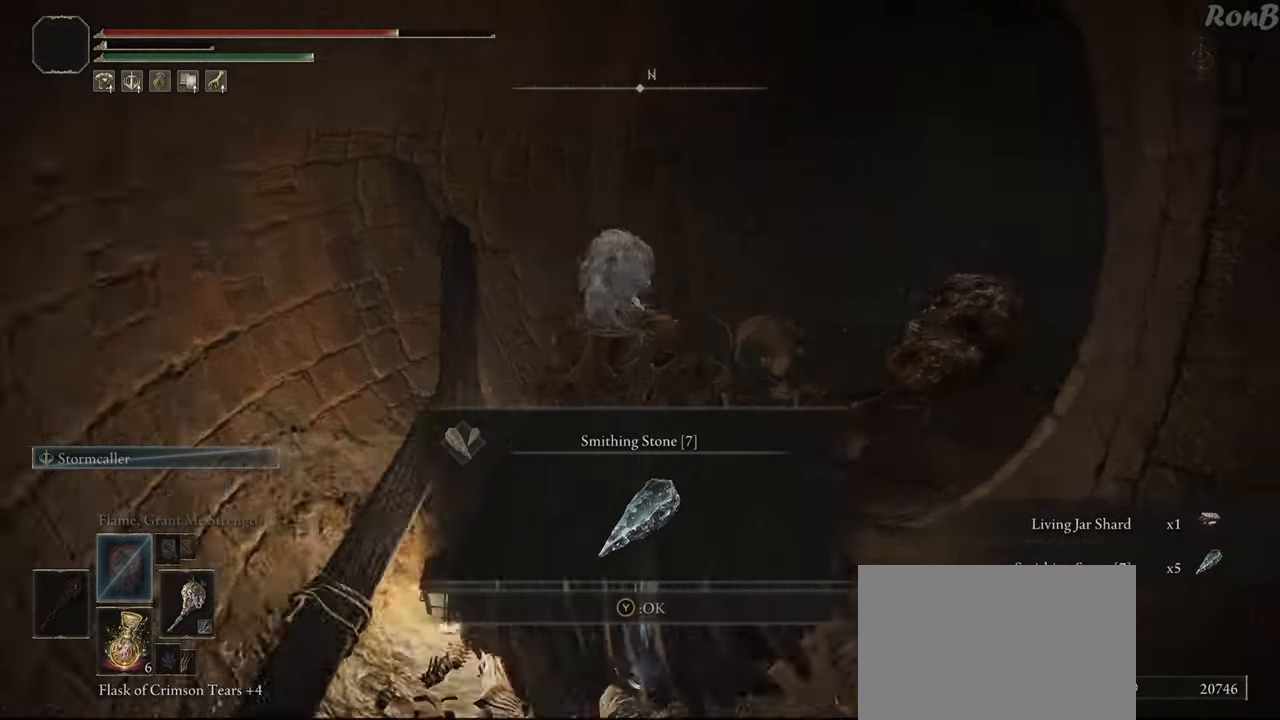
{"buttons": [], "left_stick": "up-right", "right_stick": "center", "events": [[33, "left_stick", "up"], [83, "right_stick", "center"], [233, "TRIANGLE", "down"], [317, "TRIANGLE", "up"], [417, "left_stick", "up-right"]]}
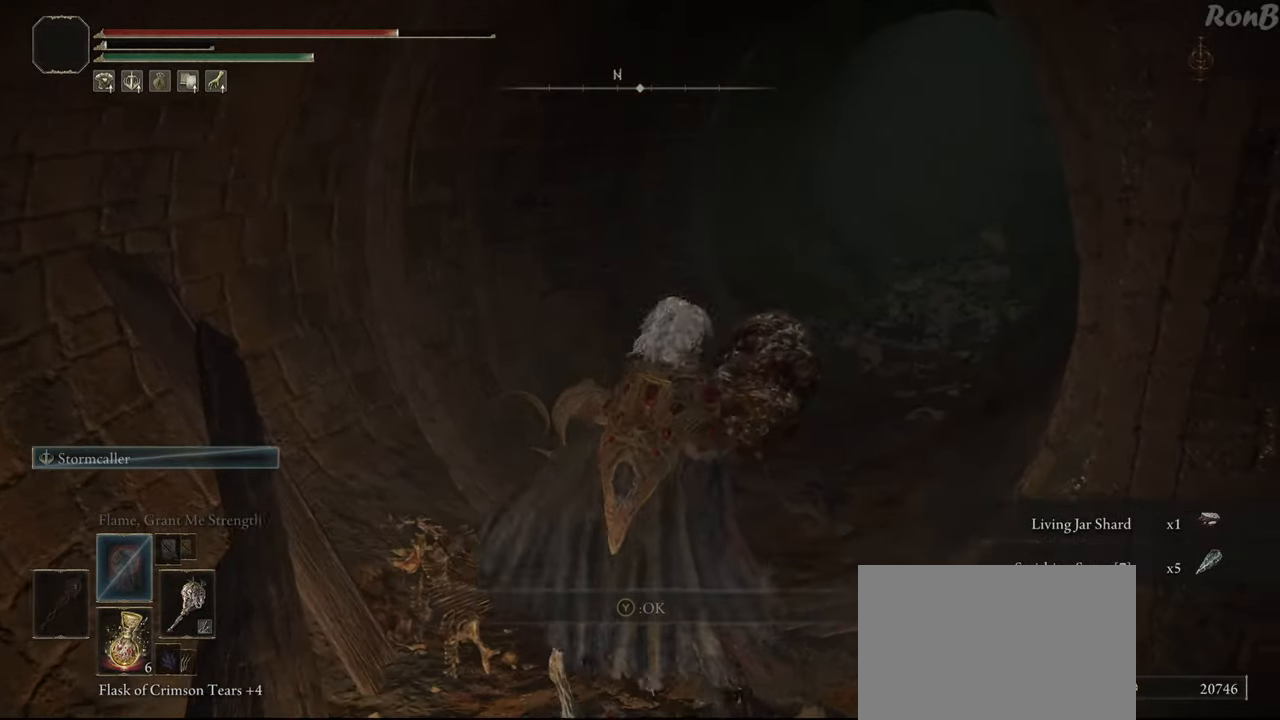
{"buttons": ["L1", "R1"], "left_stick": "up", "right_stick": "center", "events": [[33, "left_stick", "right"], [33, "right_stick", "down-right"], [133, "right_stick", "right"], [150, "left_stick", "up-right"], [183, "R1", "down"], [183, "R2", "down"], [267, "L1", "down"], [300, "R2", "up"], [317, "right_stick", "center"], [433, "left_stick", "up"]]}
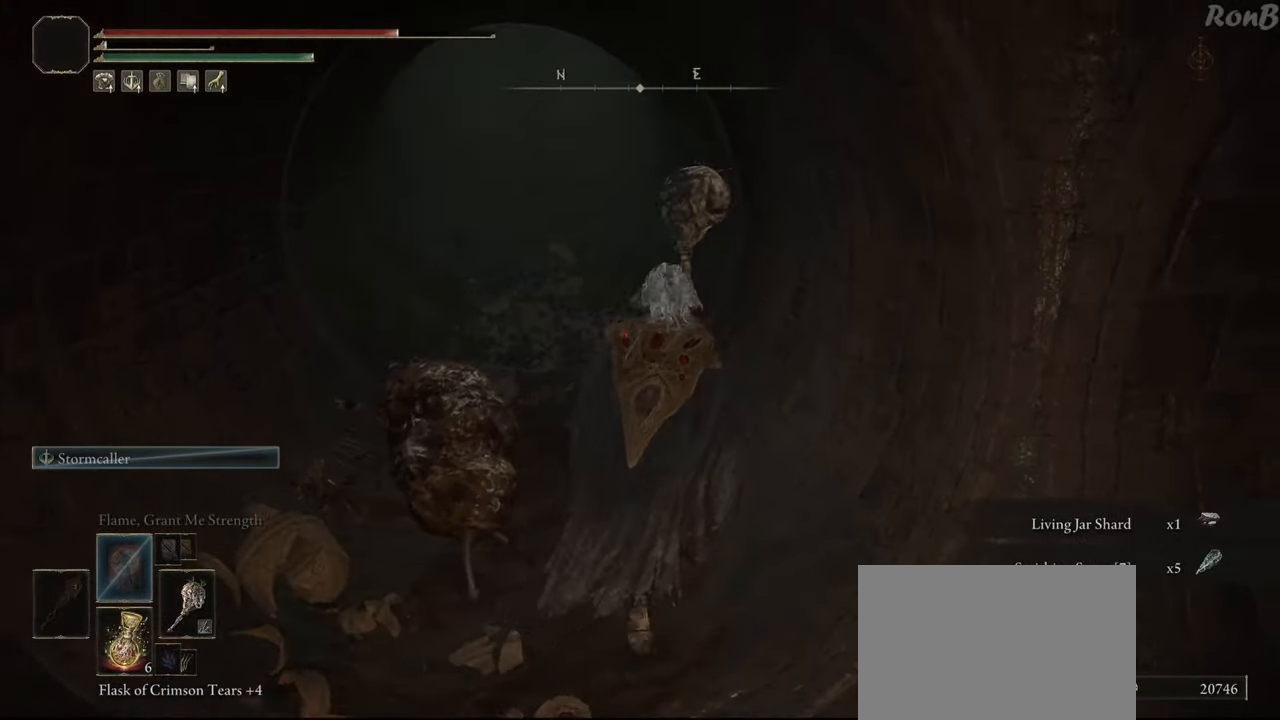
{"buttons": ["R1"], "left_stick": "up", "right_stick": "center", "events": [[100, "L1", "up"], [100, "R2", "down"], [250, "left_stick", "up-left"], [250, "right_stick", "up-left"], [267, "R2", "up"], [383, "right_stick", "center"], [500, "left_stick", "up"]]}
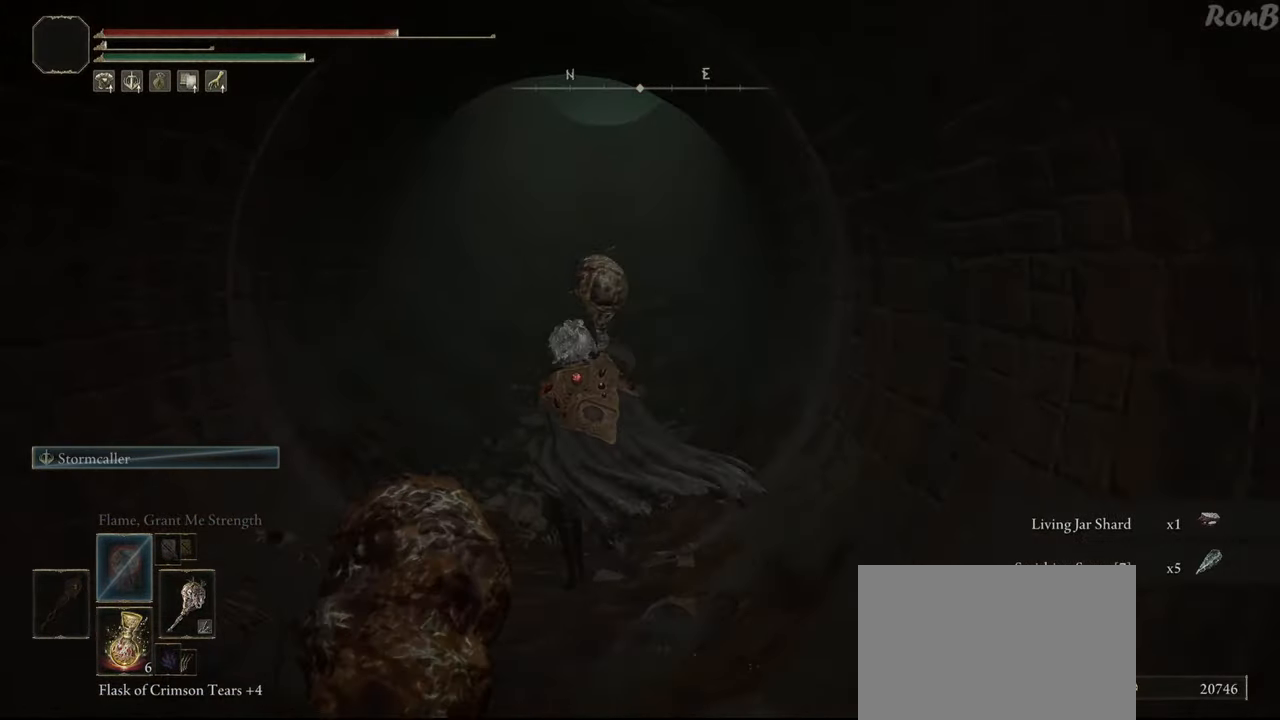
{"buttons": ["R1"], "left_stick": "up", "right_stick": "center"}
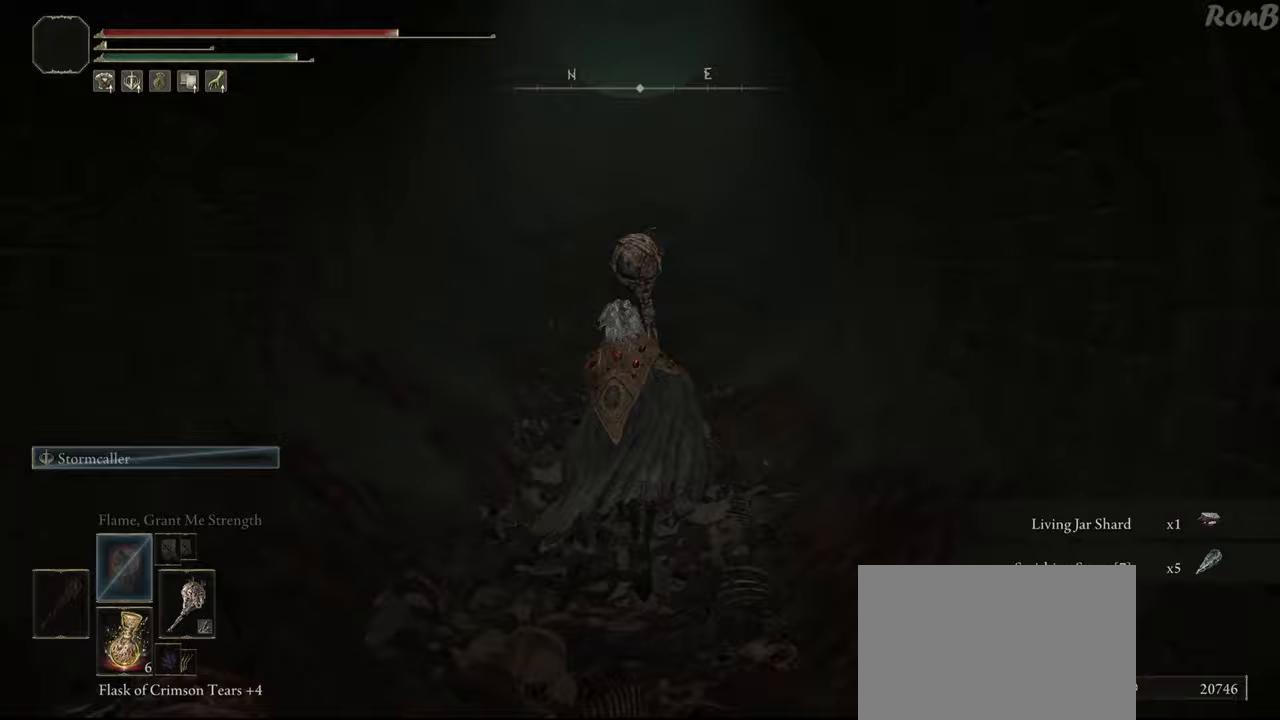
{"buttons": ["L1", "R1"], "left_stick": "up", "right_stick": "center", "events": [[367, "L1", "down"]]}